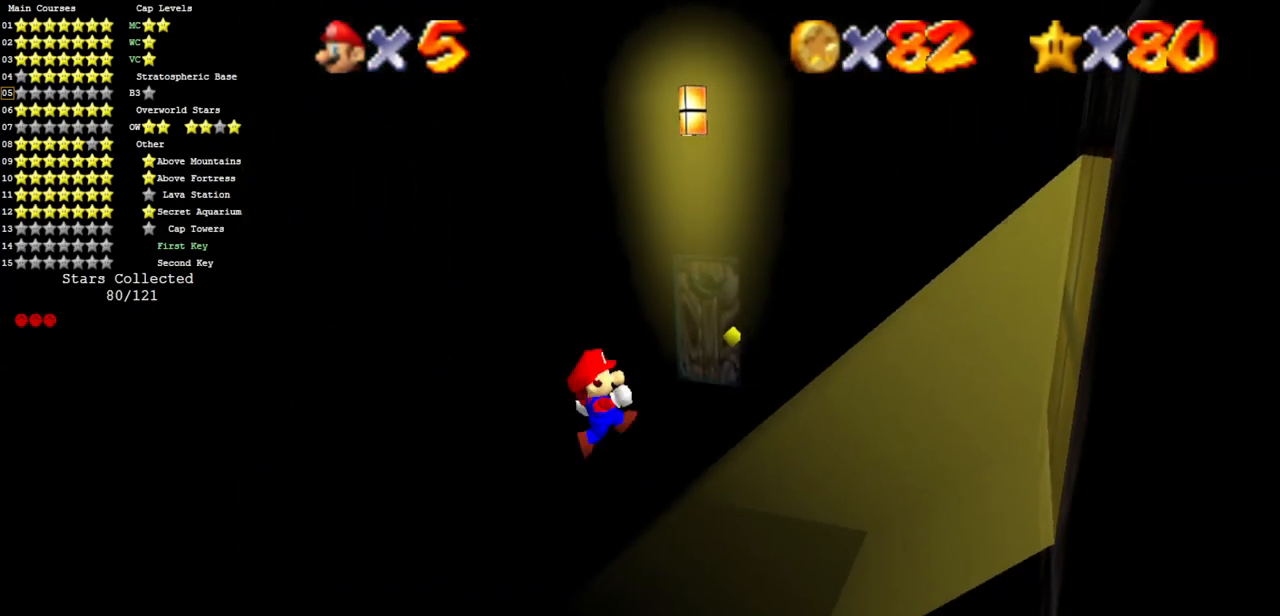
Gameplay with a controller (Nintendo layout); each line is a JSON object with the inputs held at the frame after it. "events" lists button and stick changes between this image and that frame as [ms after this image, input, new state], when the widget could be followed in between. Not read: L3 R3 other_buttons.
{"buttons": [], "left_stick": "up", "events": [[17, "left_stick", "up-right"], [351, "left_stick", "up"]]}
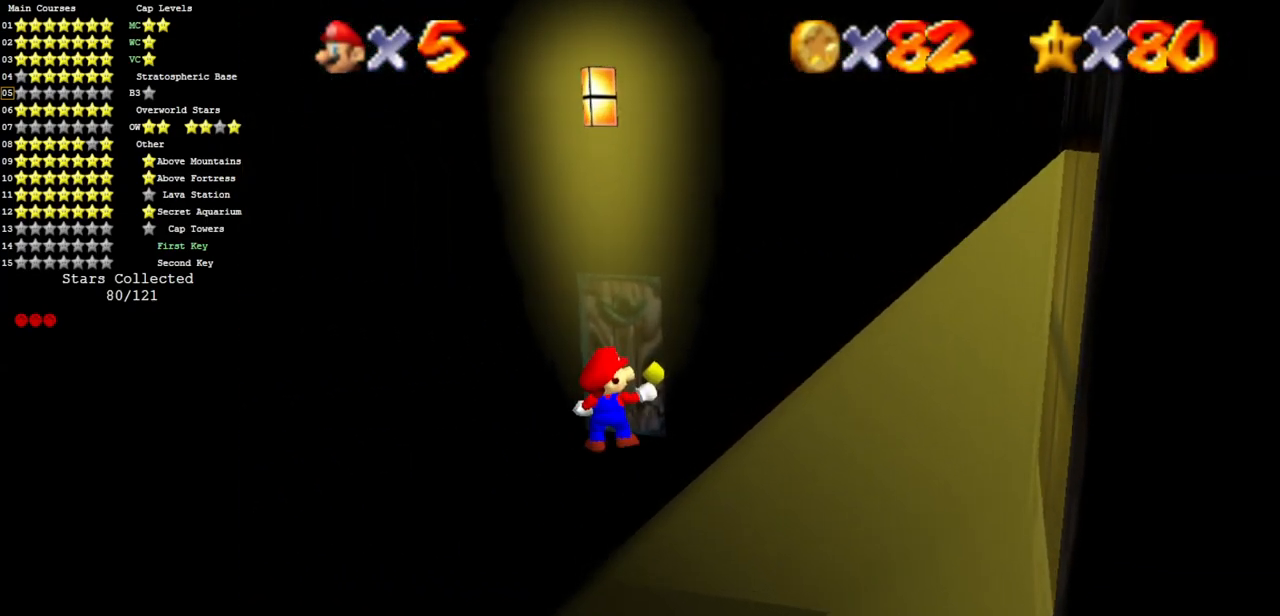
{"buttons": [], "left_stick": "center", "events": [[100, "left_stick", "center"]]}
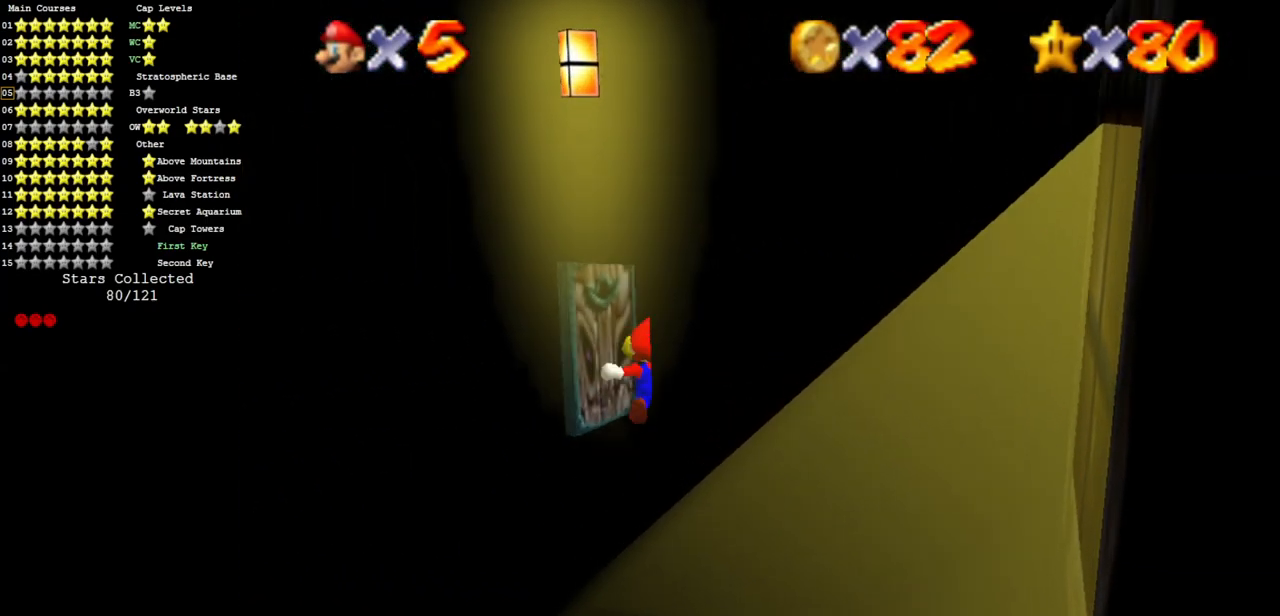
{"buttons": [], "left_stick": "center", "events": []}
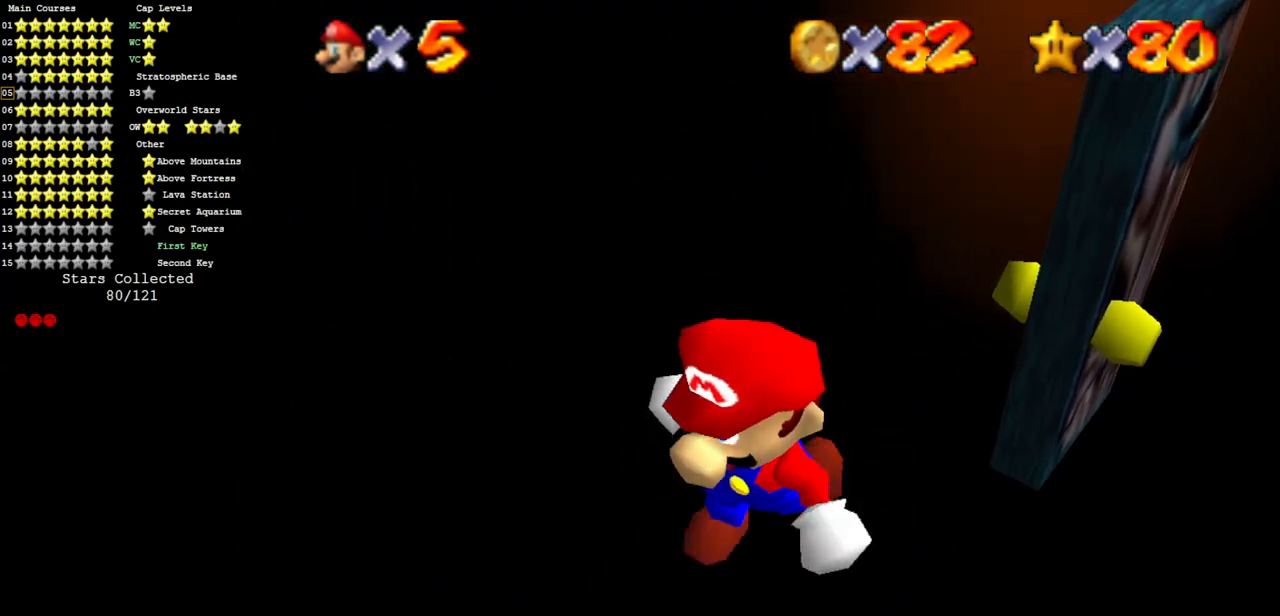
{"buttons": [], "left_stick": "up", "events": [[300, "left_stick", "up"]]}
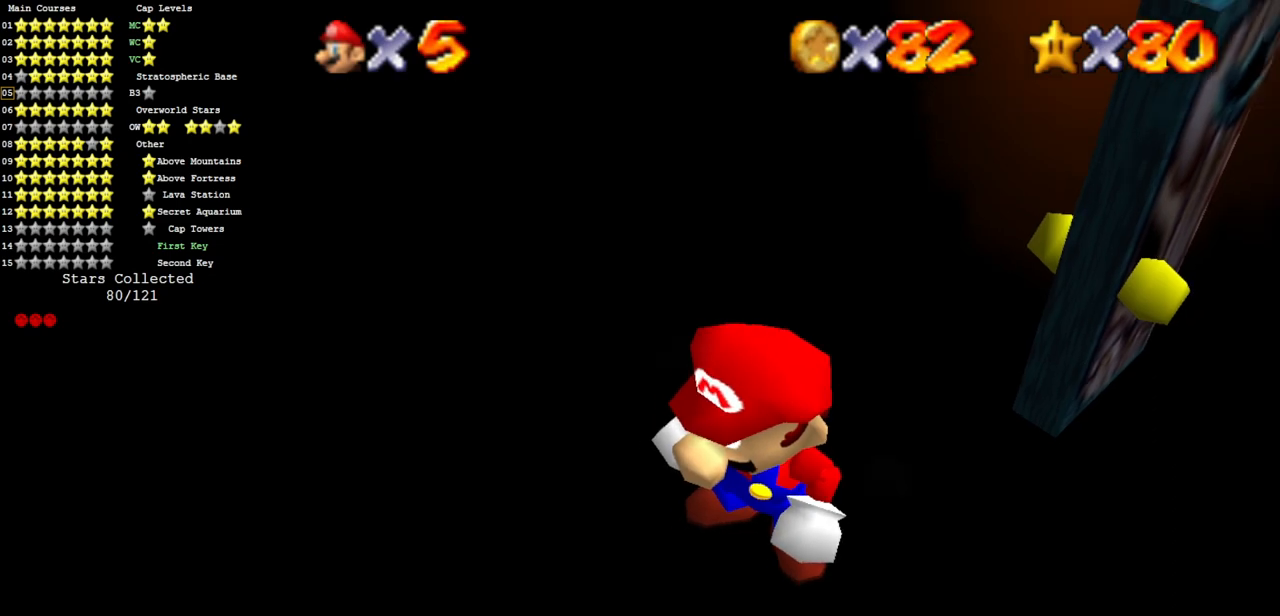
{"buttons": [], "left_stick": "center", "events": [[301, "left_stick", "center"]]}
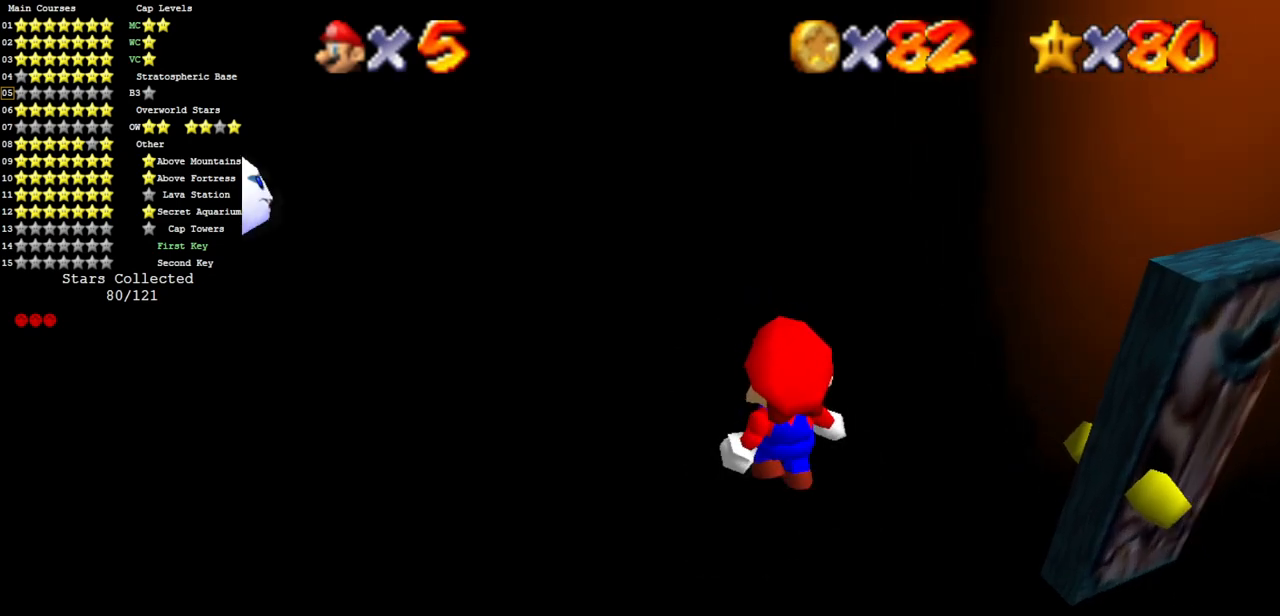
{"buttons": [], "left_stick": "up-left", "events": [[117, "left_stick", "left"], [217, "left_stick", "up-left"]]}
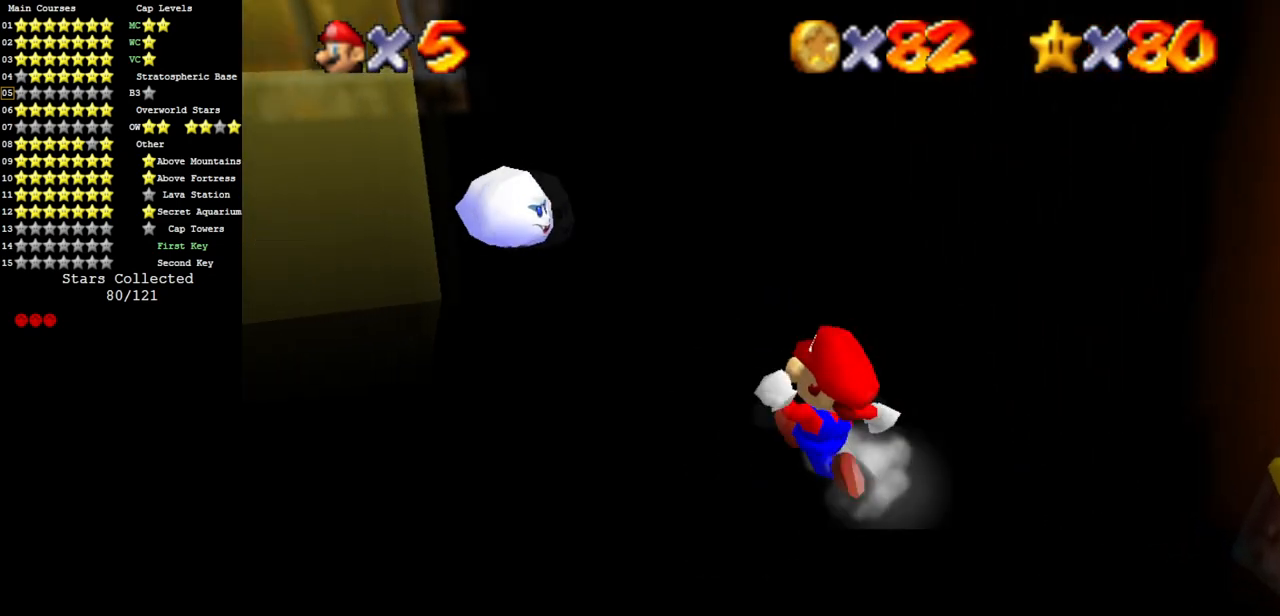
{"buttons": ["A"], "left_stick": "up-left", "events": [[117, "A", "down"]]}
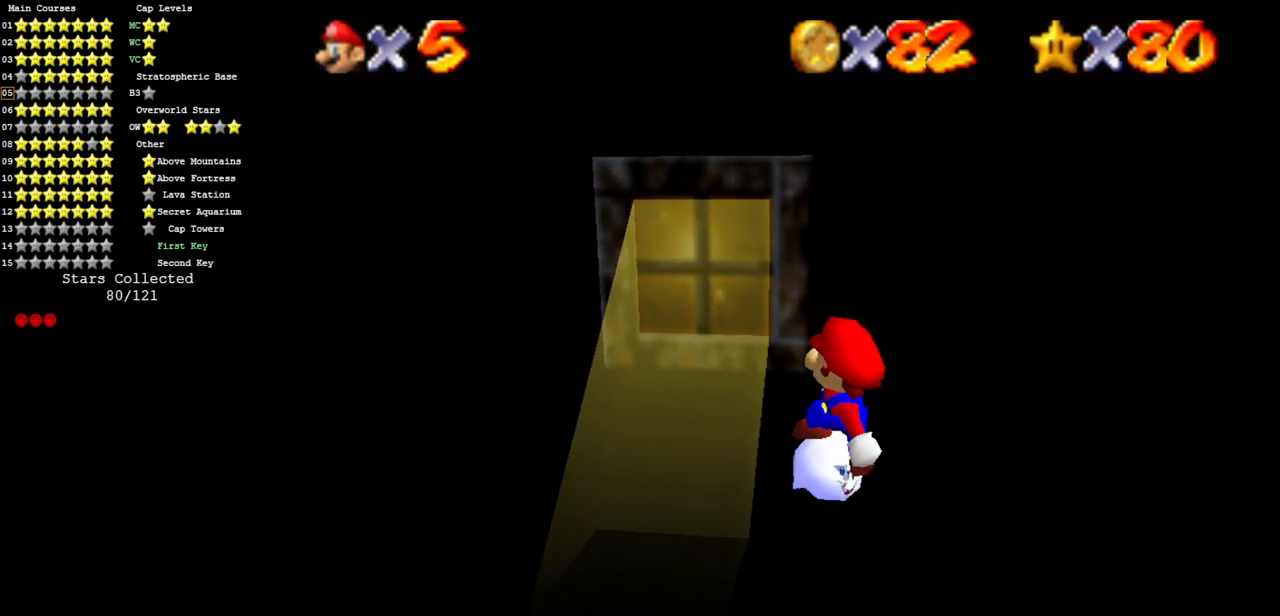
{"buttons": [], "left_stick": "up", "events": [[67, "A", "up"], [67, "left_stick", "up-right"], [133, "left_stick", "right"], [233, "B", "down"], [283, "left_stick", "center"], [350, "B", "up"], [484, "left_stick", "up"]]}
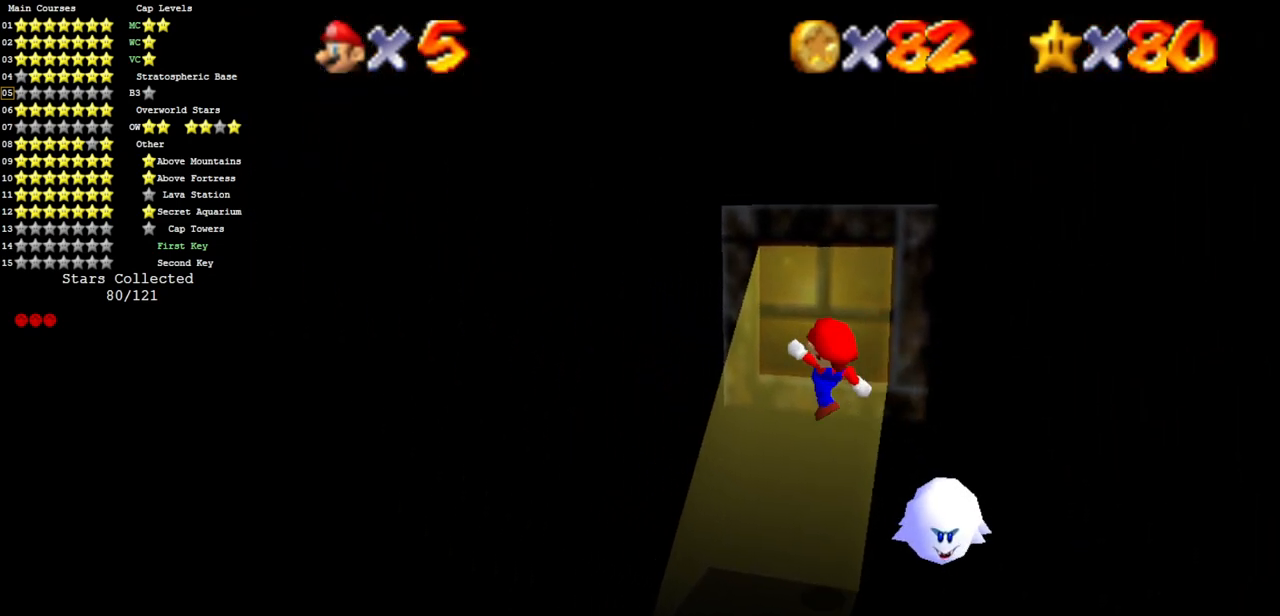
{"buttons": ["A"], "left_stick": "down-right", "events": [[184, "left_stick", "down"], [267, "left_stick", "down-right"], [468, "A", "down"]]}
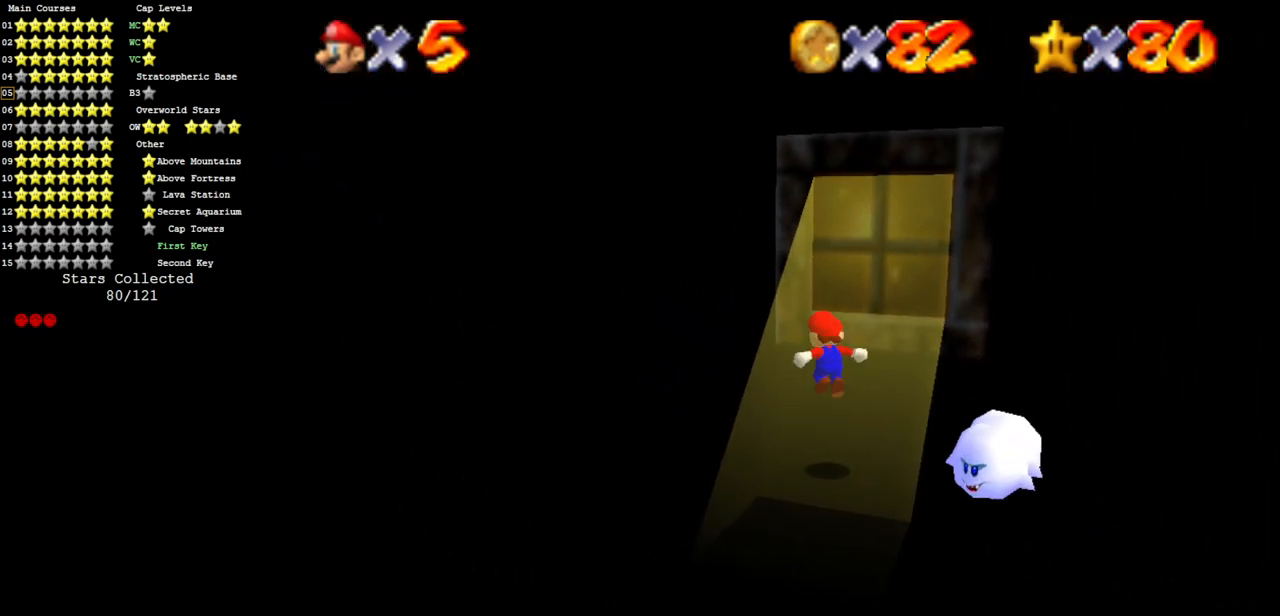
{"buttons": [], "left_stick": "down-right", "events": [[400, "A", "up"]]}
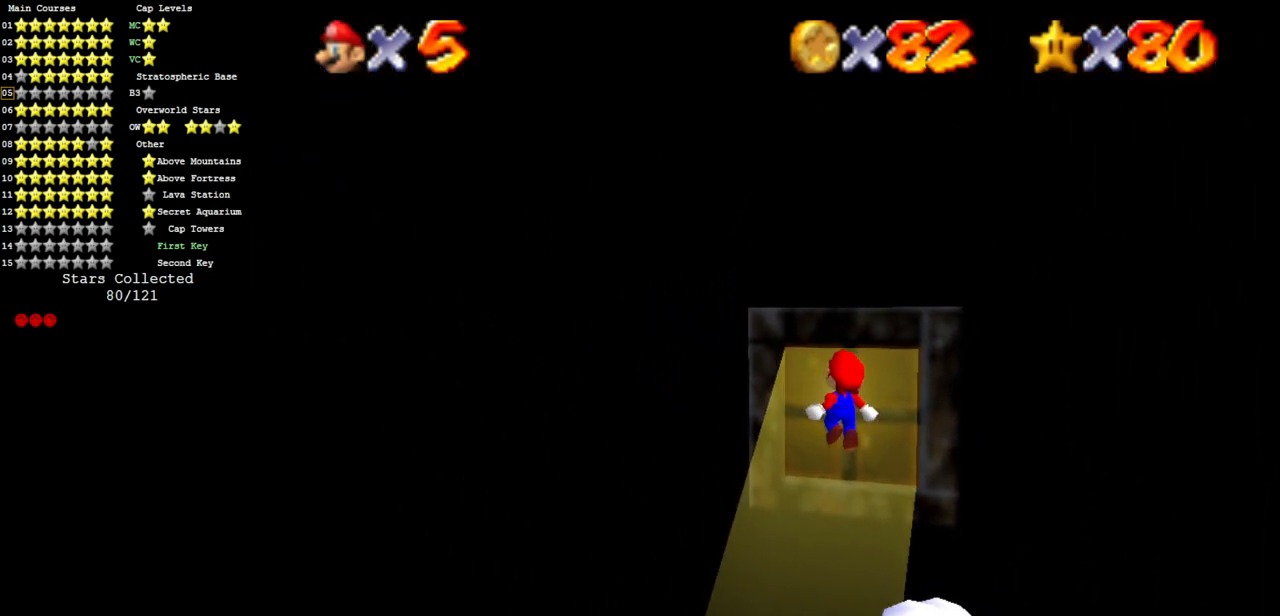
{"buttons": [], "left_stick": "center", "events": [[117, "Z", "down"], [151, "left_stick", "center"], [367, "Z", "up"]]}
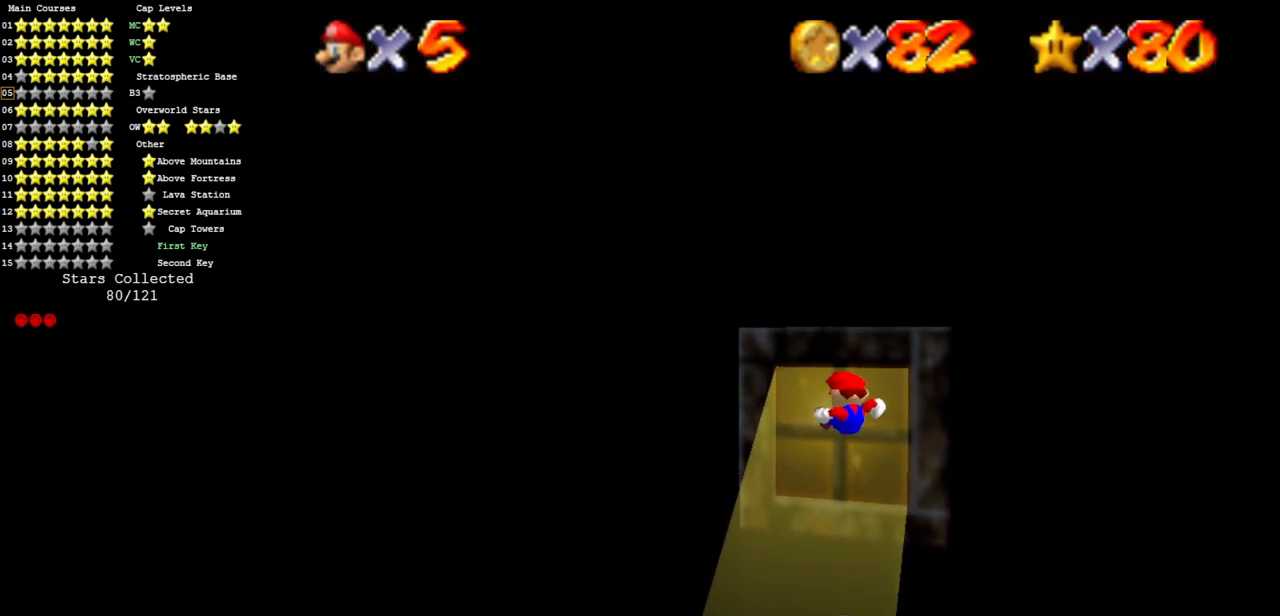
{"buttons": [], "left_stick": "center", "events": []}
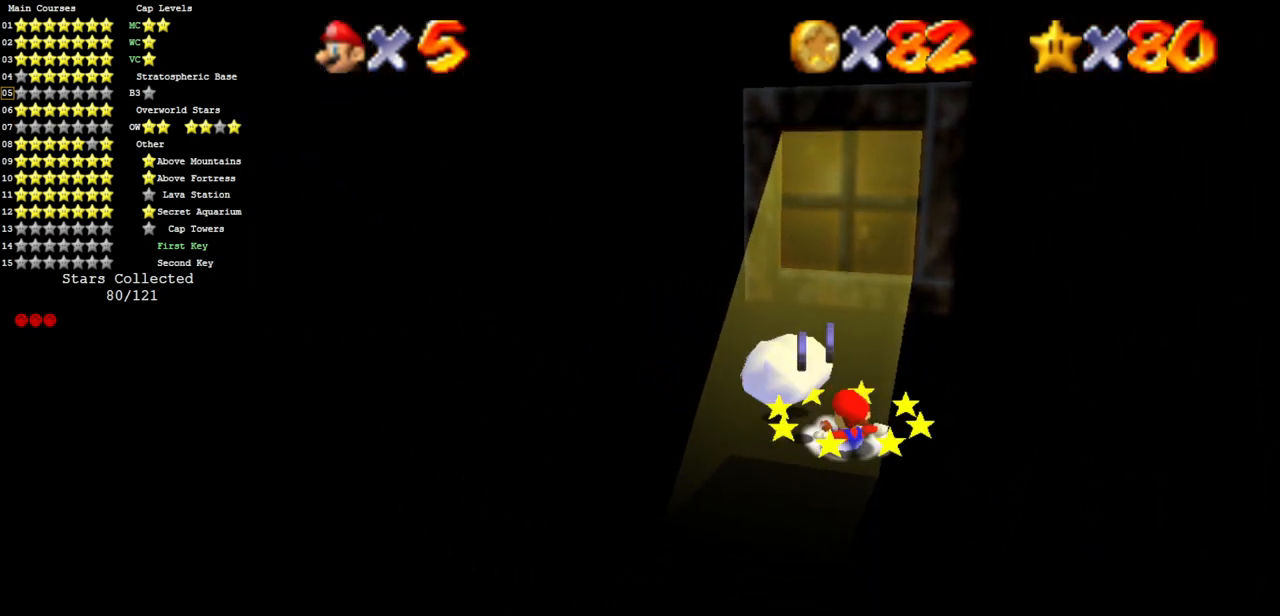
{"buttons": [], "left_stick": "center", "events": []}
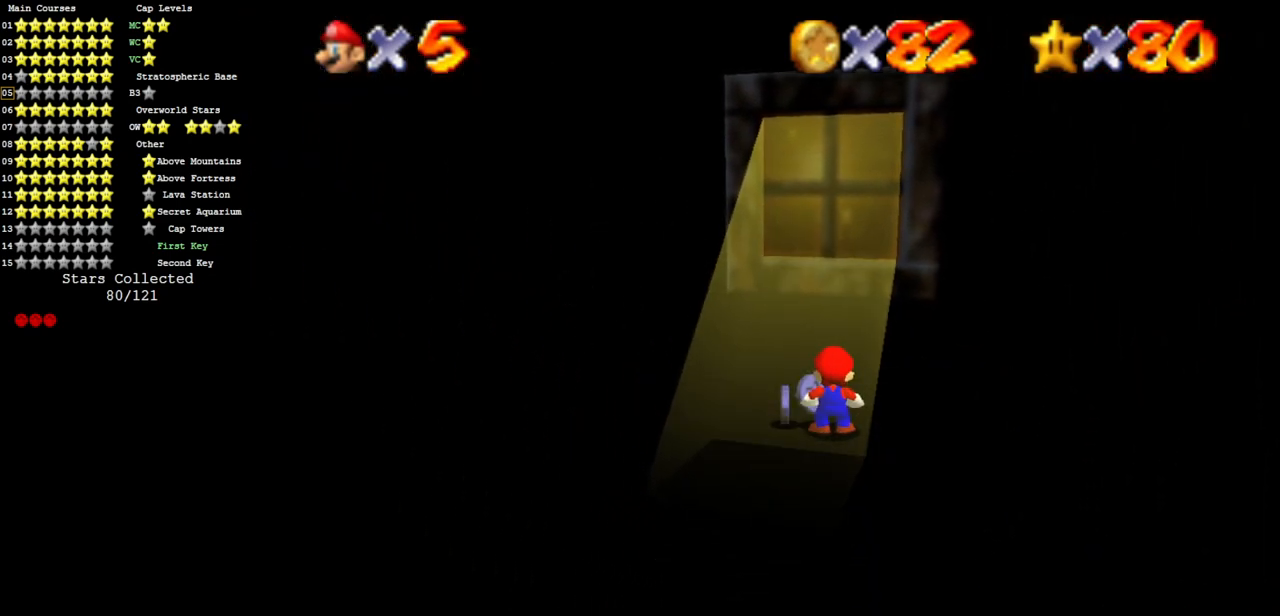
{"buttons": [], "left_stick": "down-left", "events": [[467, "left_stick", "down-left"]]}
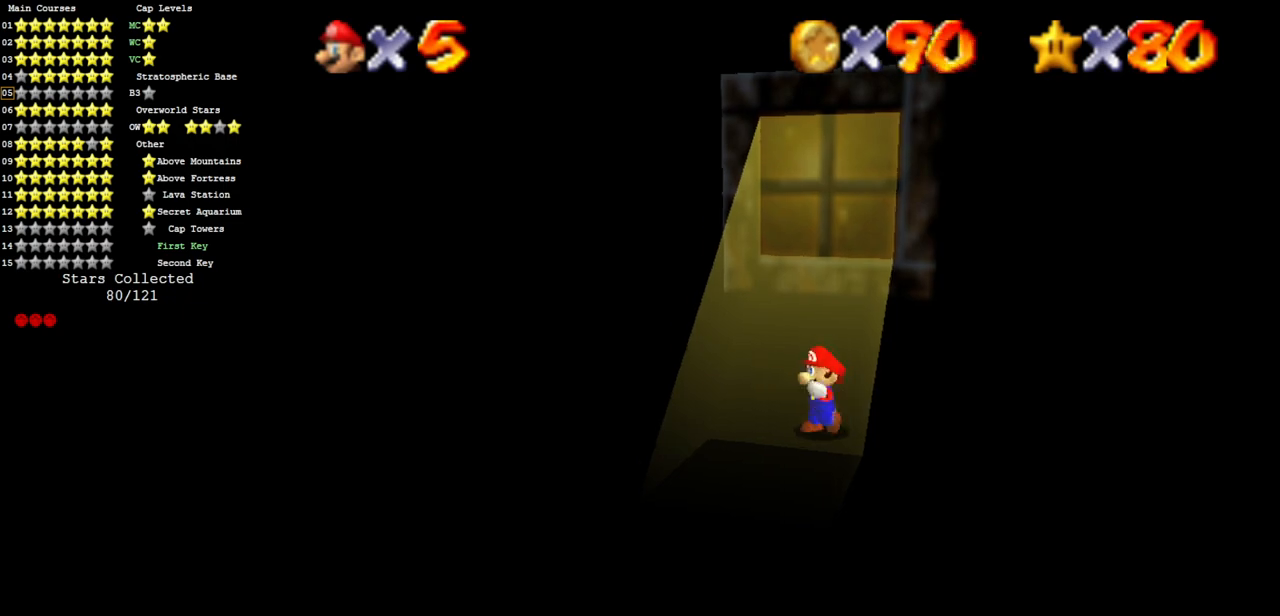
{"buttons": ["A", "Z"], "left_stick": "down-left", "events": [[468, "Z", "down"], [484, "A", "down"]]}
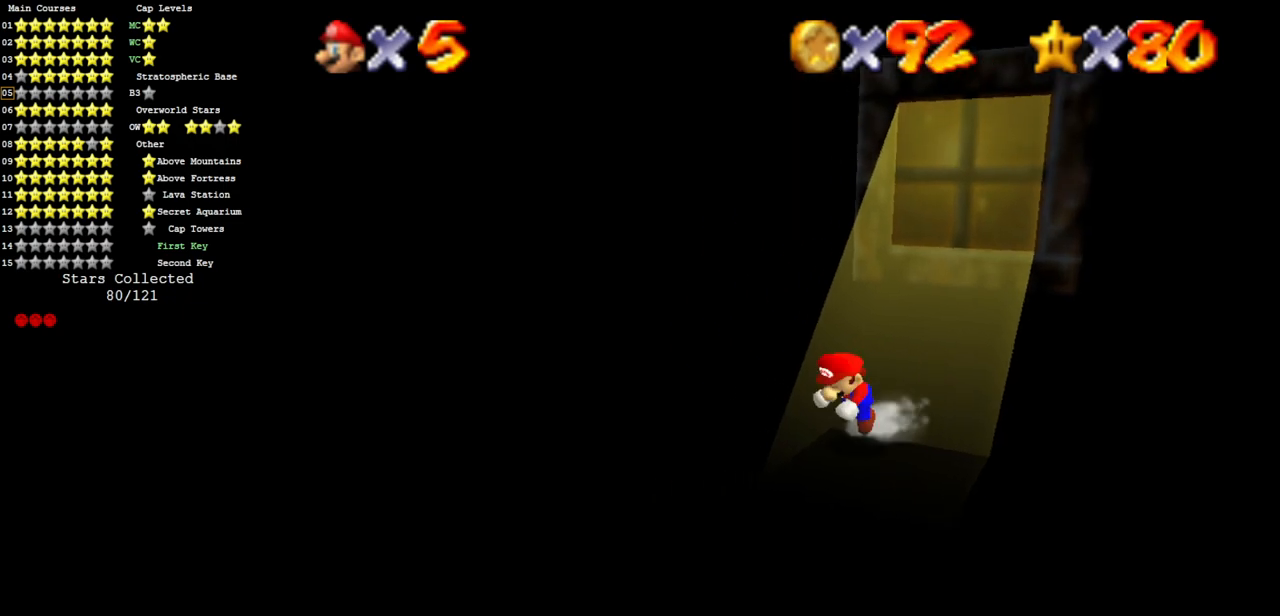
{"buttons": [], "left_stick": "down-left", "events": [[83, "A", "up"], [200, "Z", "up"]]}
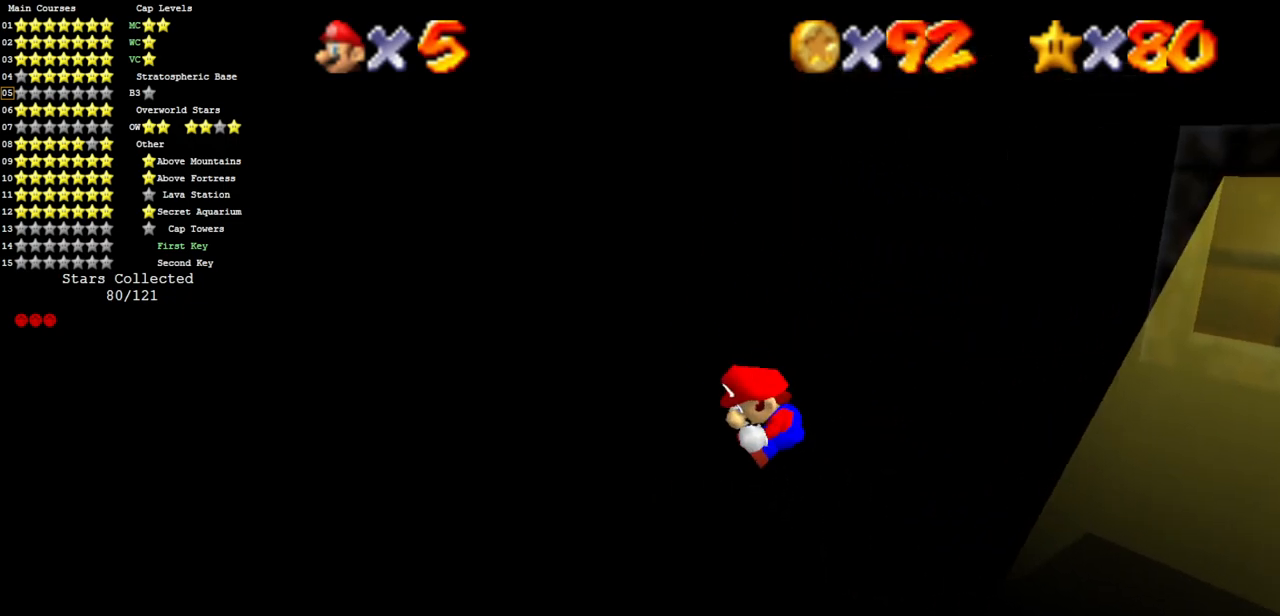
{"buttons": [], "left_stick": "center", "events": [[217, "left_stick", "down-right"], [317, "left_stick", "center"]]}
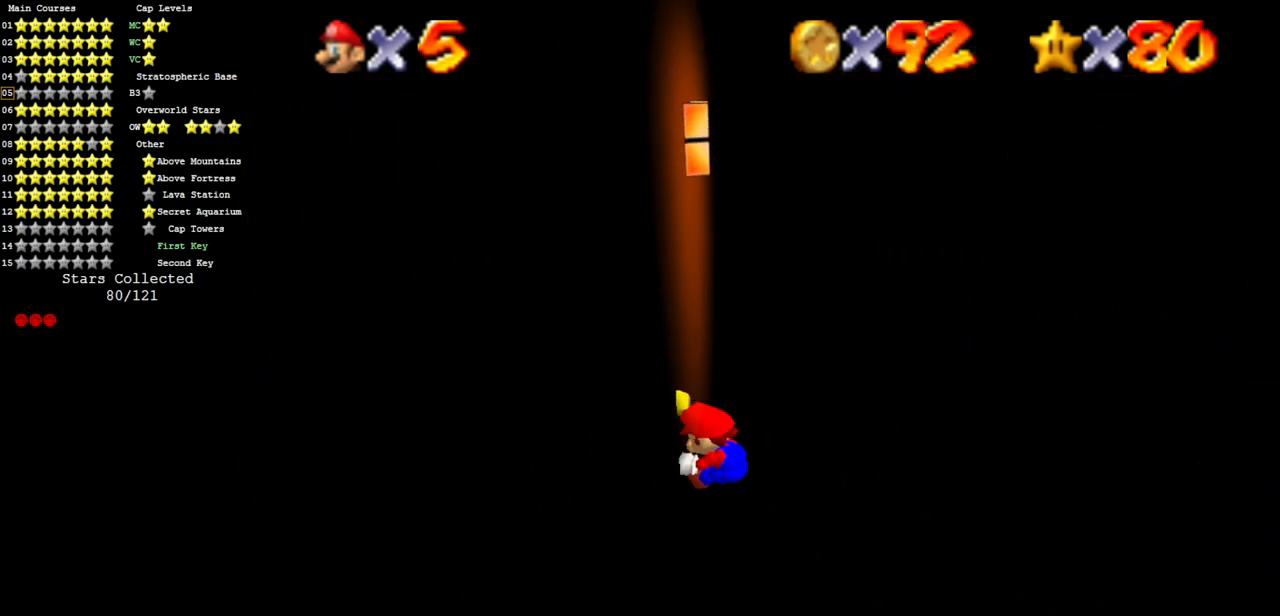
{"buttons": [], "left_stick": "center", "events": [[267, "left_stick", "left"], [350, "left_stick", "center"]]}
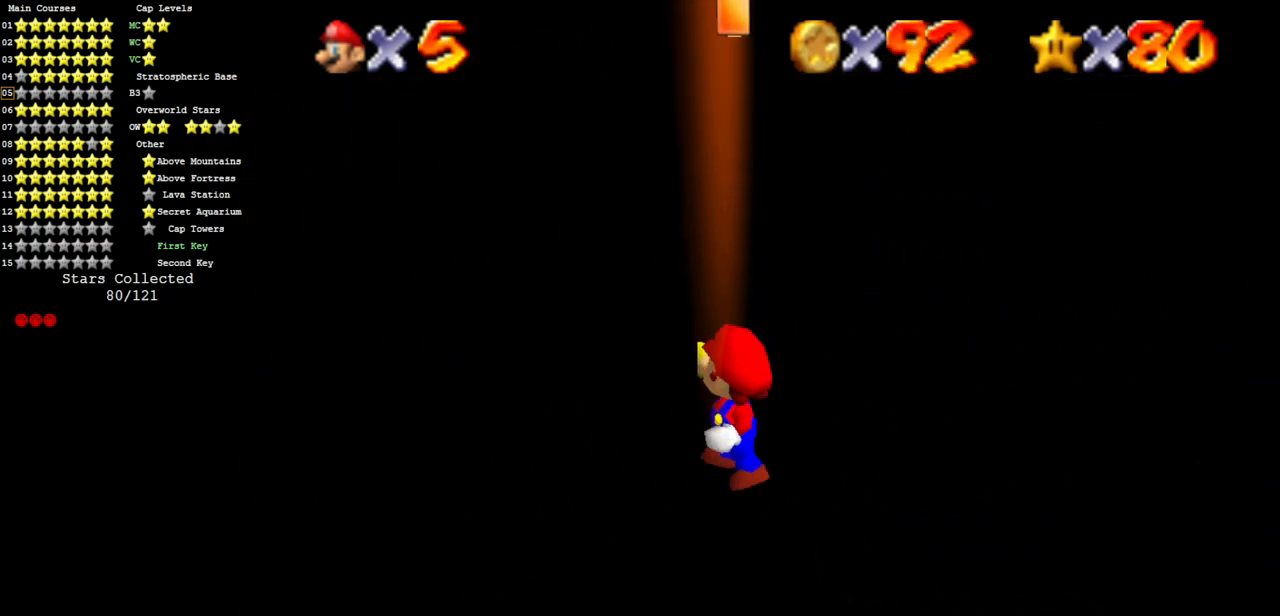
{"buttons": [], "left_stick": "center", "events": []}
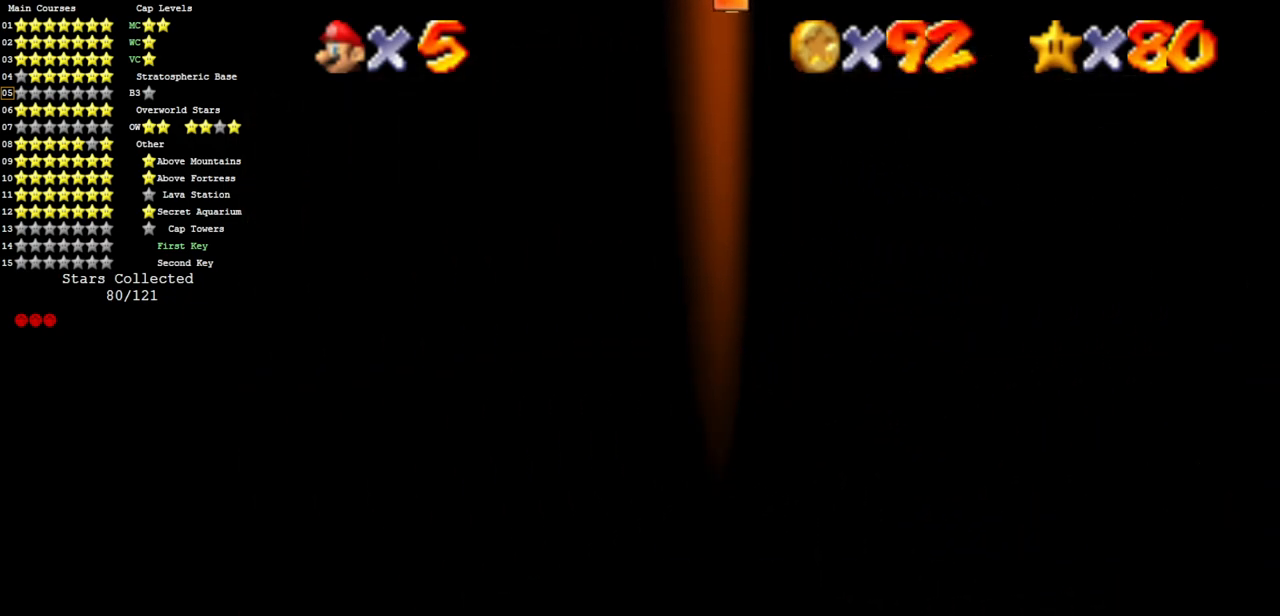
{"buttons": [], "left_stick": "center", "events": []}
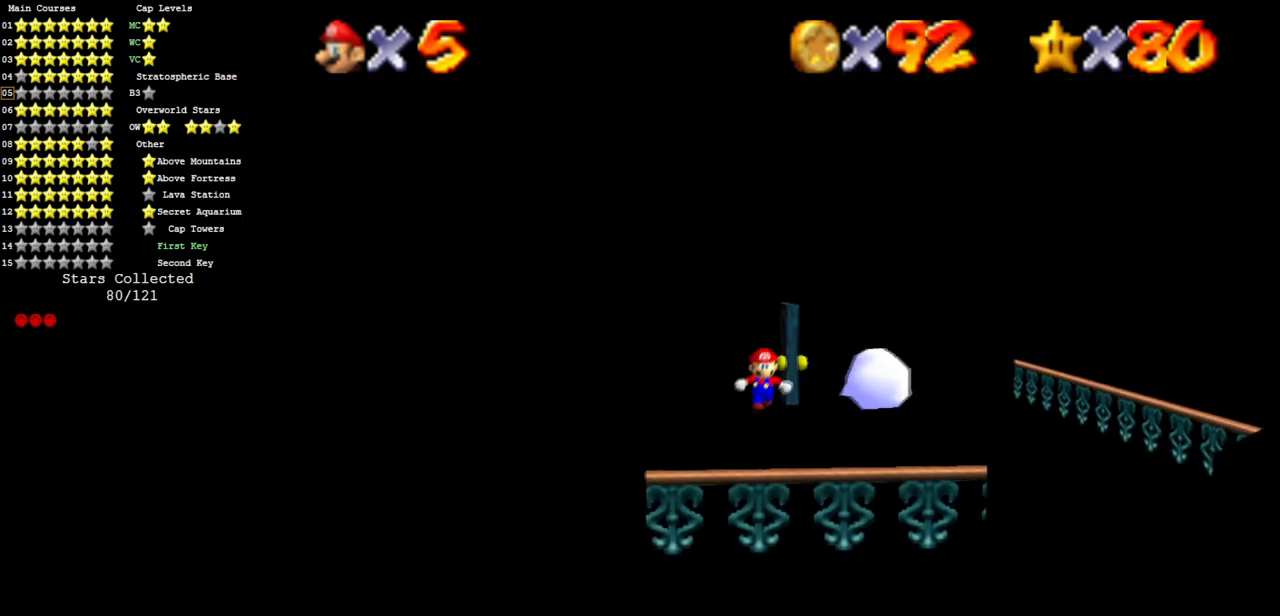
{"buttons": [], "left_stick": "down-right", "events": [[167, "left_stick", "down-right"]]}
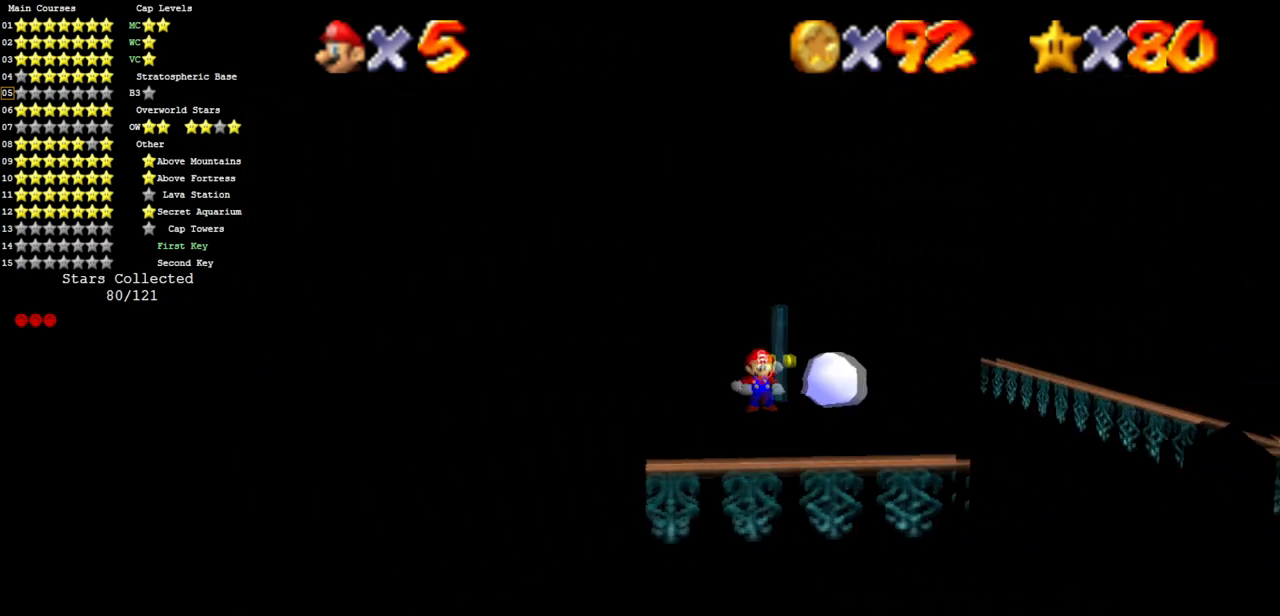
{"buttons": [], "left_stick": "up-left", "events": [[217, "Z", "down"], [250, "left_stick", "up-left"], [267, "B", "down"], [400, "B", "up"], [417, "Z", "up"]]}